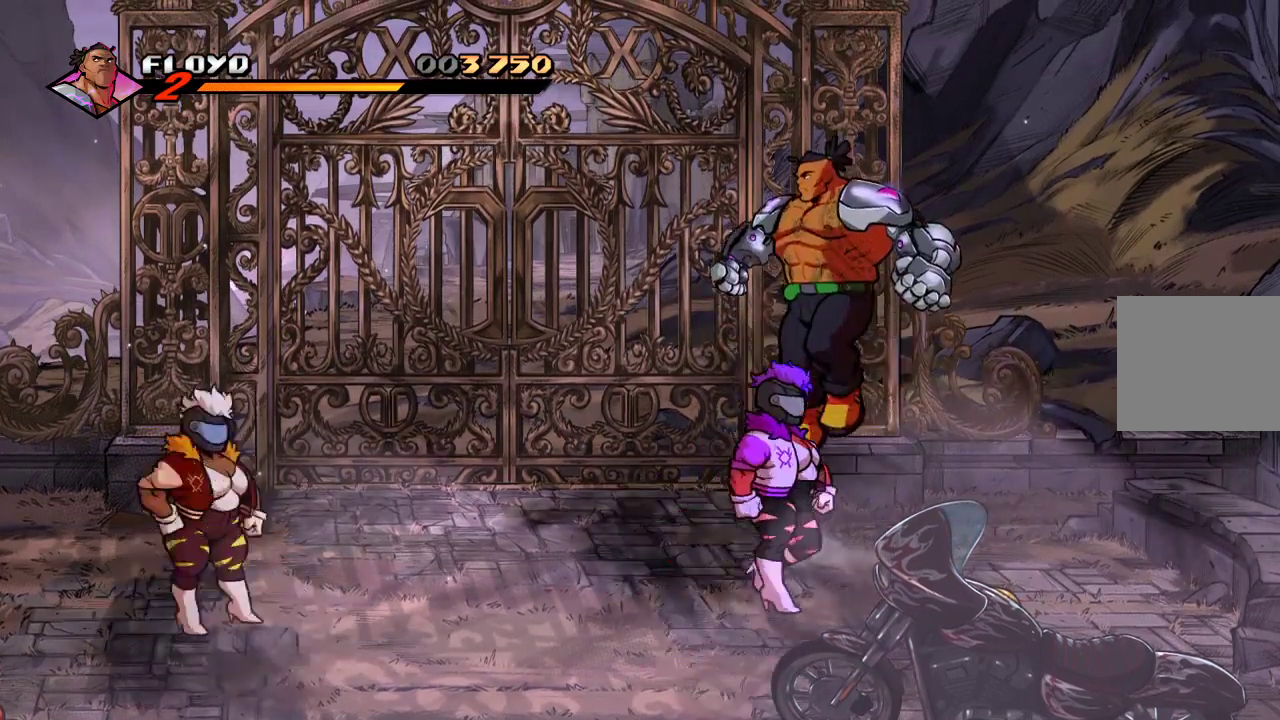
Gameplay with a controller (PlayStation layout); each line is a JSON object with the inputs held at the frame after it. "events" lists button and stick changes between this image and that frame as [ms after this image, input, new state], when the widget could be followed in between.
{"buttons": [], "left_stick": "center", "right_stick": "center", "events": [[33, "CROSS", "up"], [133, "SQUARE", "down"], [233, "SQUARE", "up"], [433, "SQUARE", "down"], [500, "SQUARE", "up"]]}
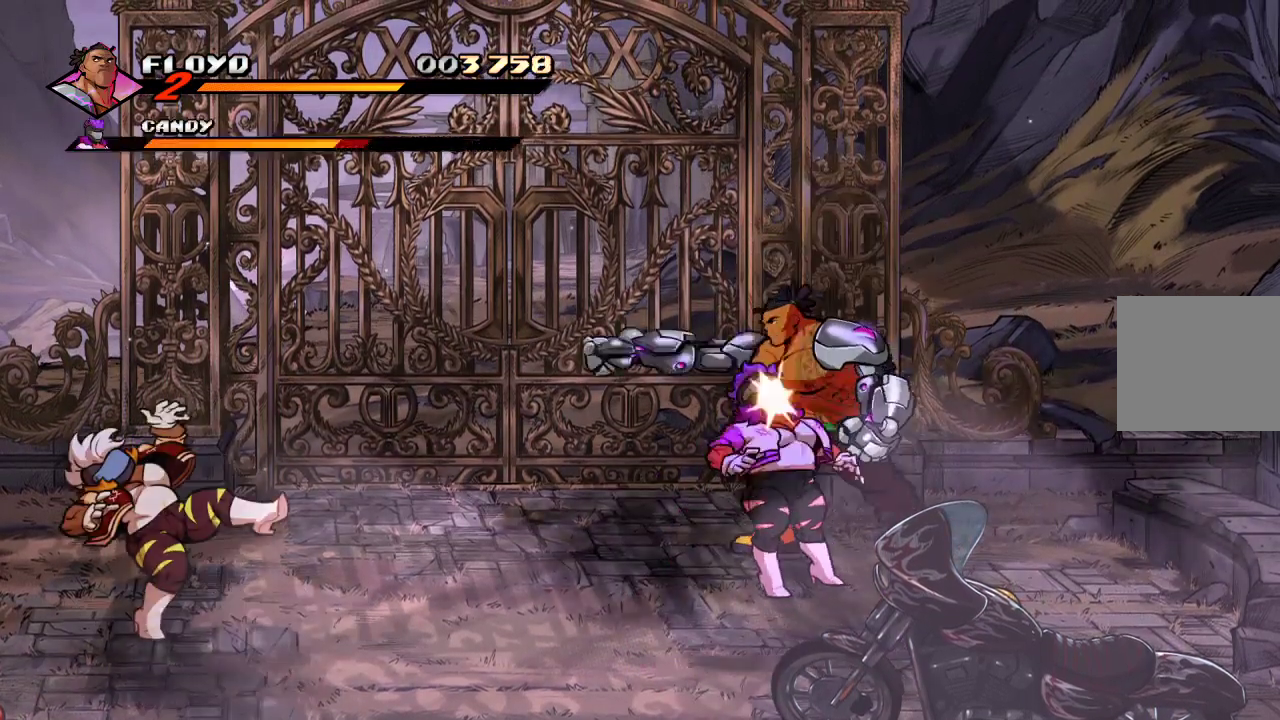
{"buttons": [], "left_stick": "center", "right_stick": "center", "events": [[67, "SQUARE", "down"], [133, "SQUARE", "up"]]}
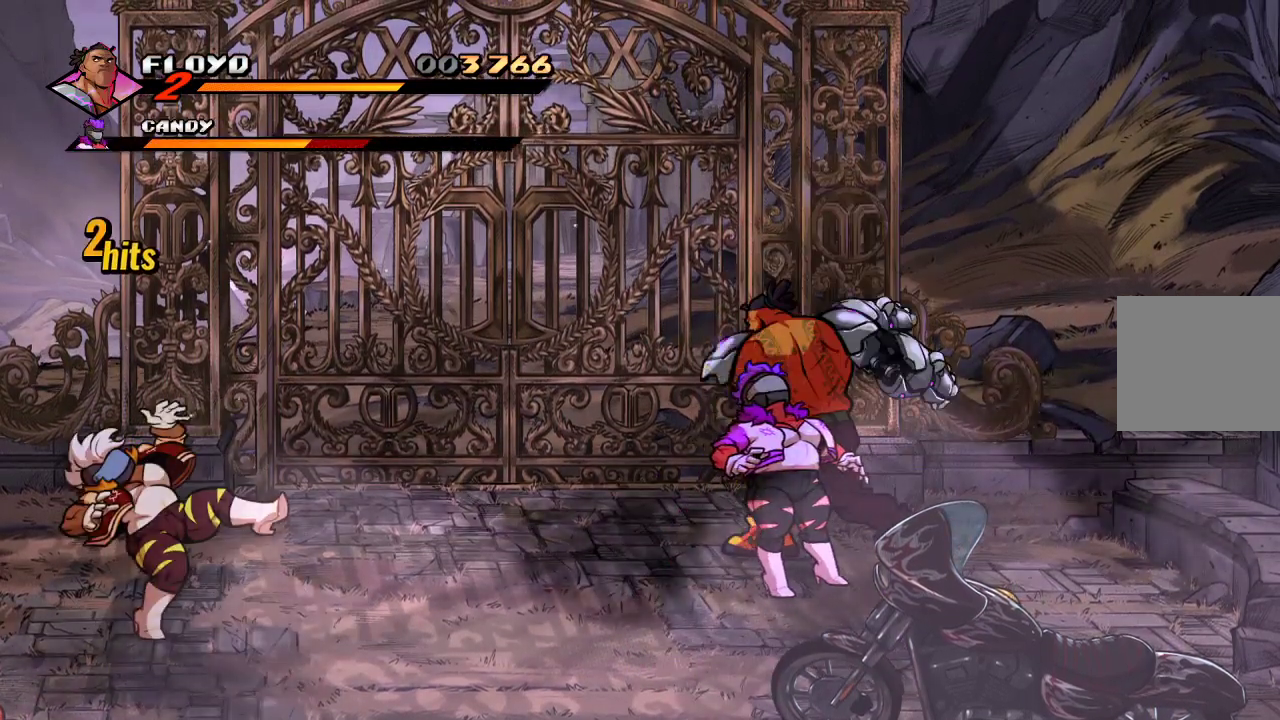
{"buttons": [], "left_stick": "center", "right_stick": "center", "events": [[33, "TRIANGLE", "down"], [367, "TRIANGLE", "up"]]}
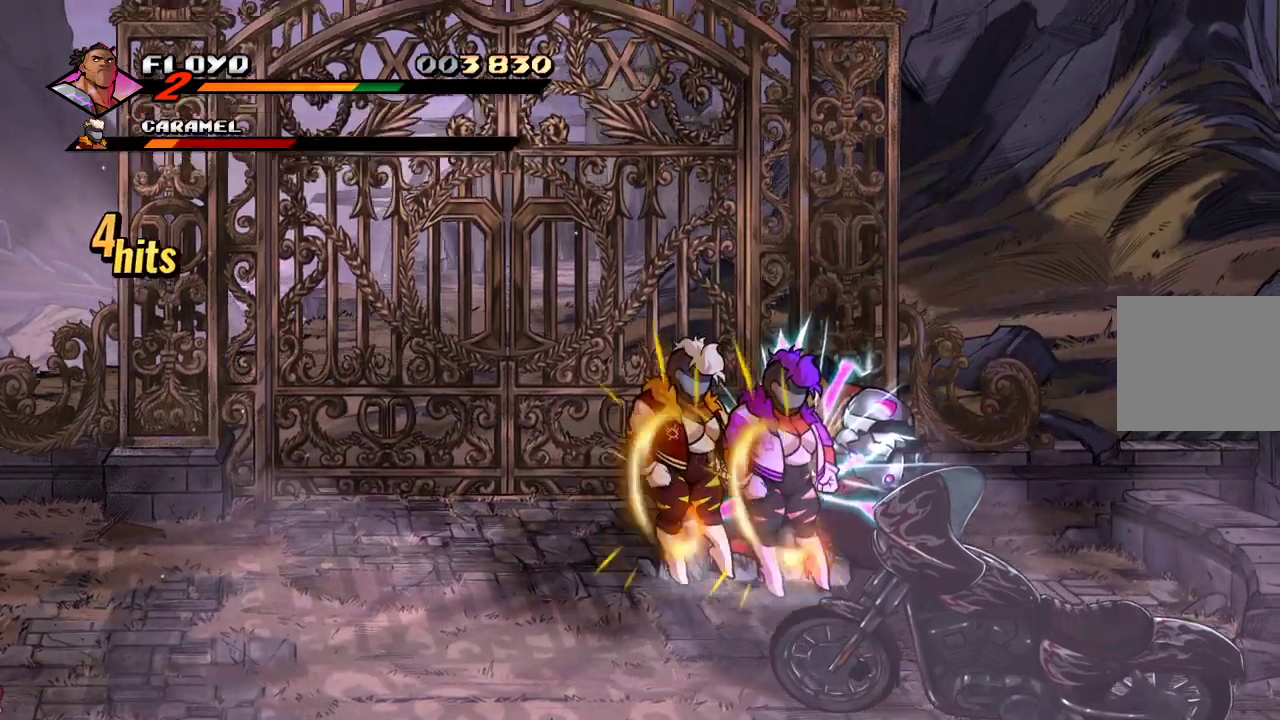
{"buttons": [], "left_stick": "down-left", "right_stick": "center", "events": [[300, "left_stick", "left"], [500, "left_stick", "down-left"]]}
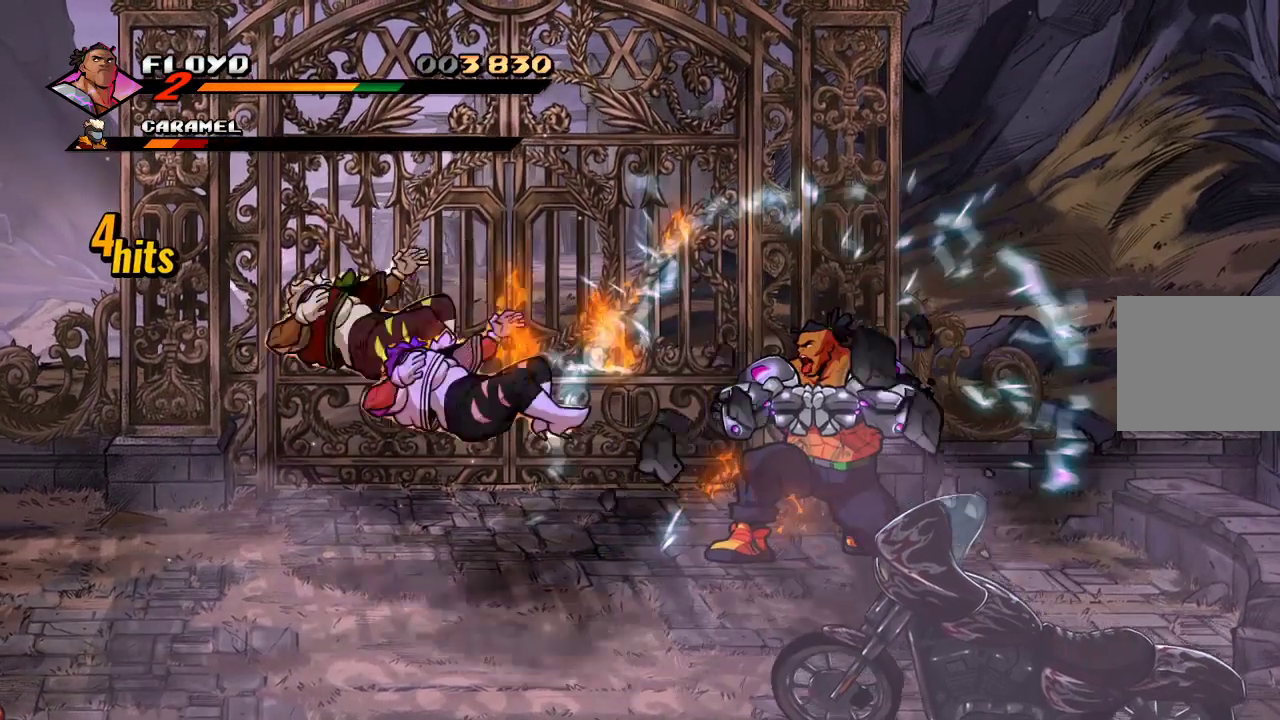
{"buttons": [], "left_stick": "left", "right_stick": "center", "events": [[500, "left_stick", "left"]]}
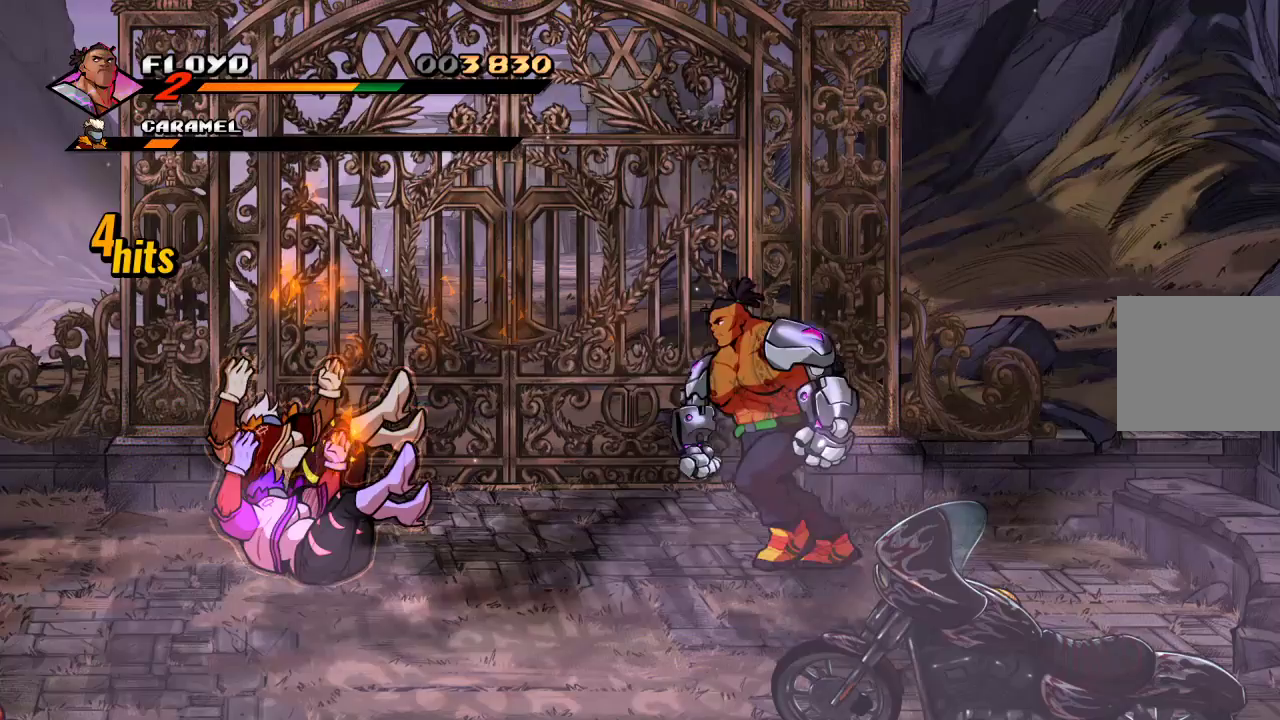
{"buttons": [], "left_stick": "left", "right_stick": "center", "events": []}
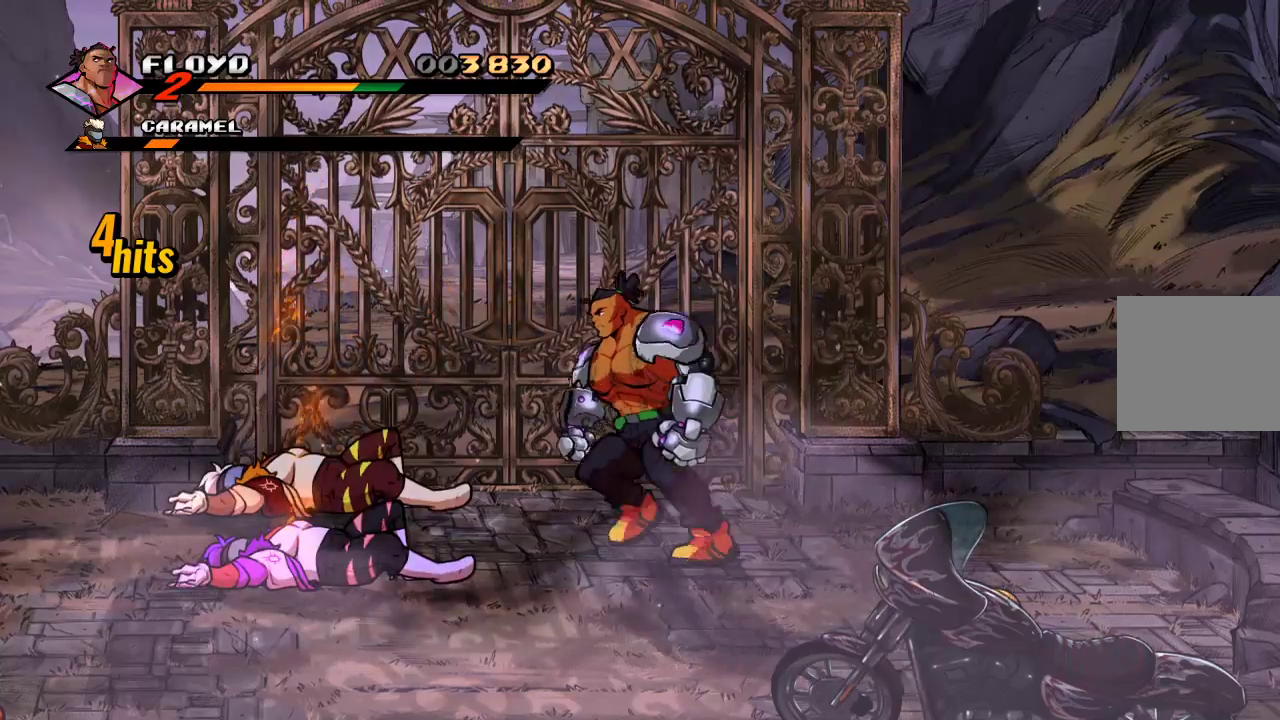
{"buttons": ["TRIANGLE"], "left_stick": "center", "right_stick": "center", "events": [[267, "CROSS", "down"], [333, "left_stick", "center"], [400, "CROSS", "up"], [500, "TRIANGLE", "down"]]}
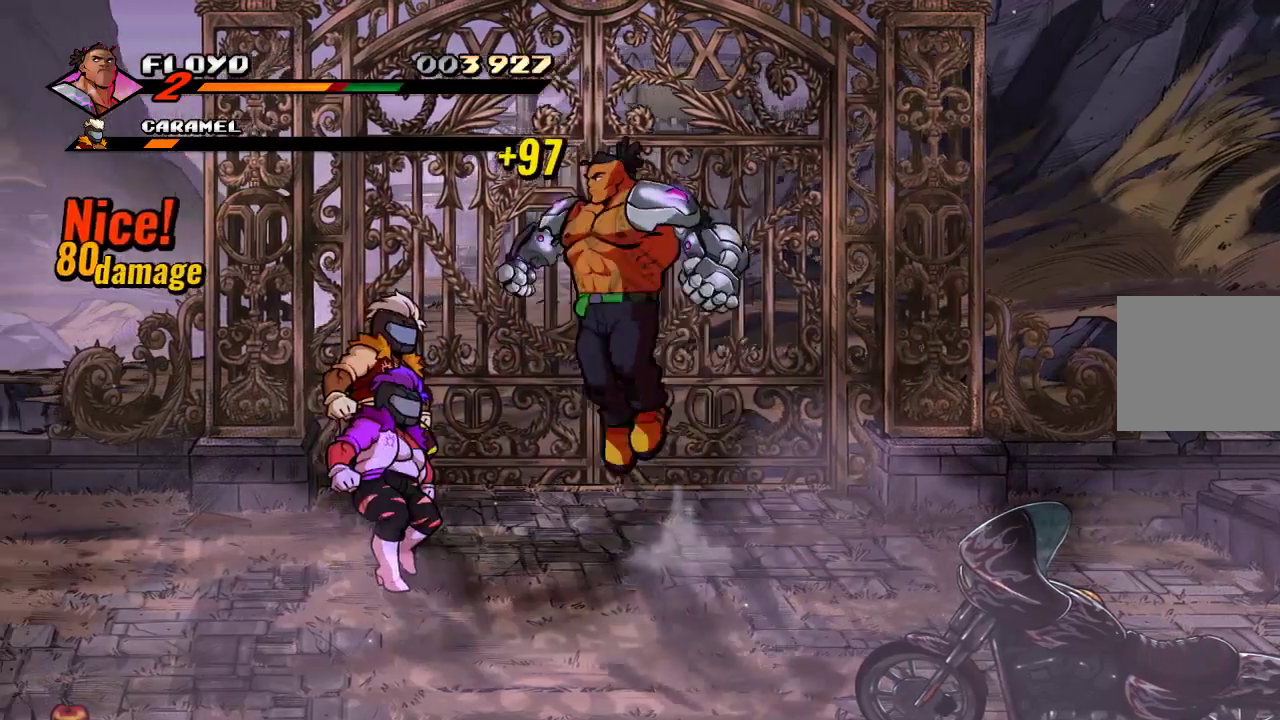
{"buttons": [], "left_stick": "center", "right_stick": "center", "events": [[167, "TRIANGLE", "up"]]}
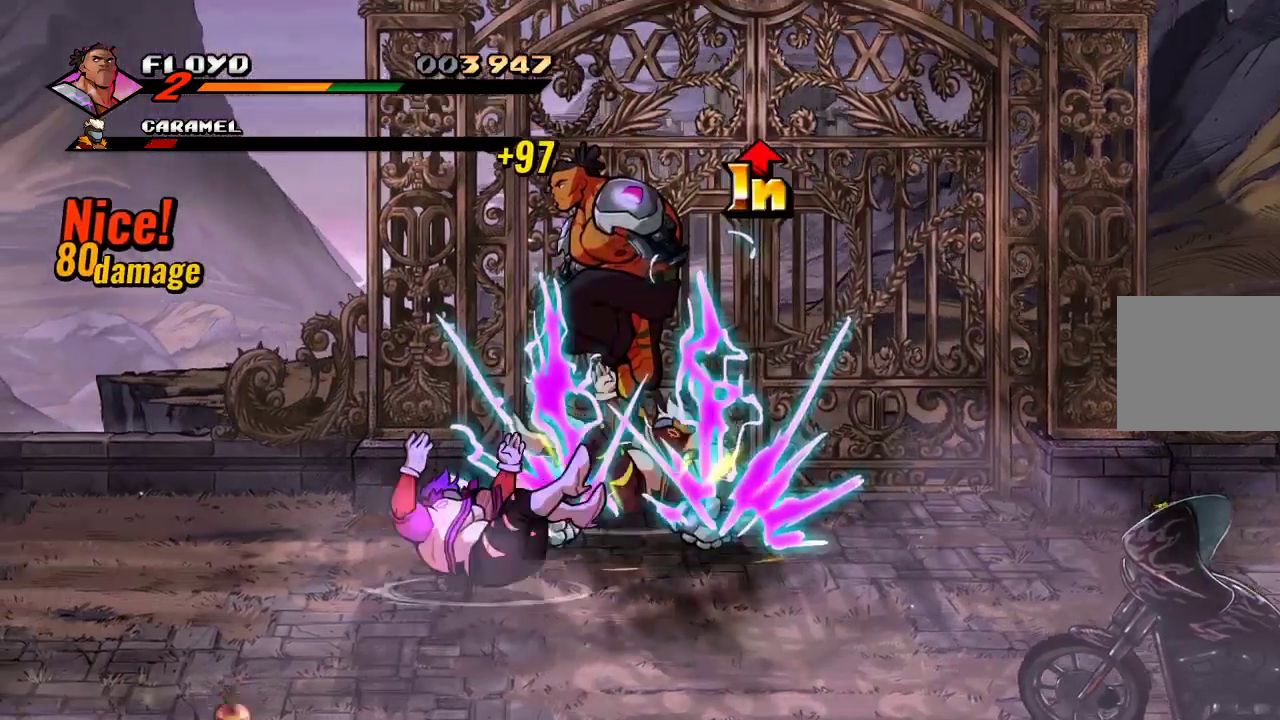
{"buttons": [], "left_stick": "center", "right_stick": "center", "events": []}
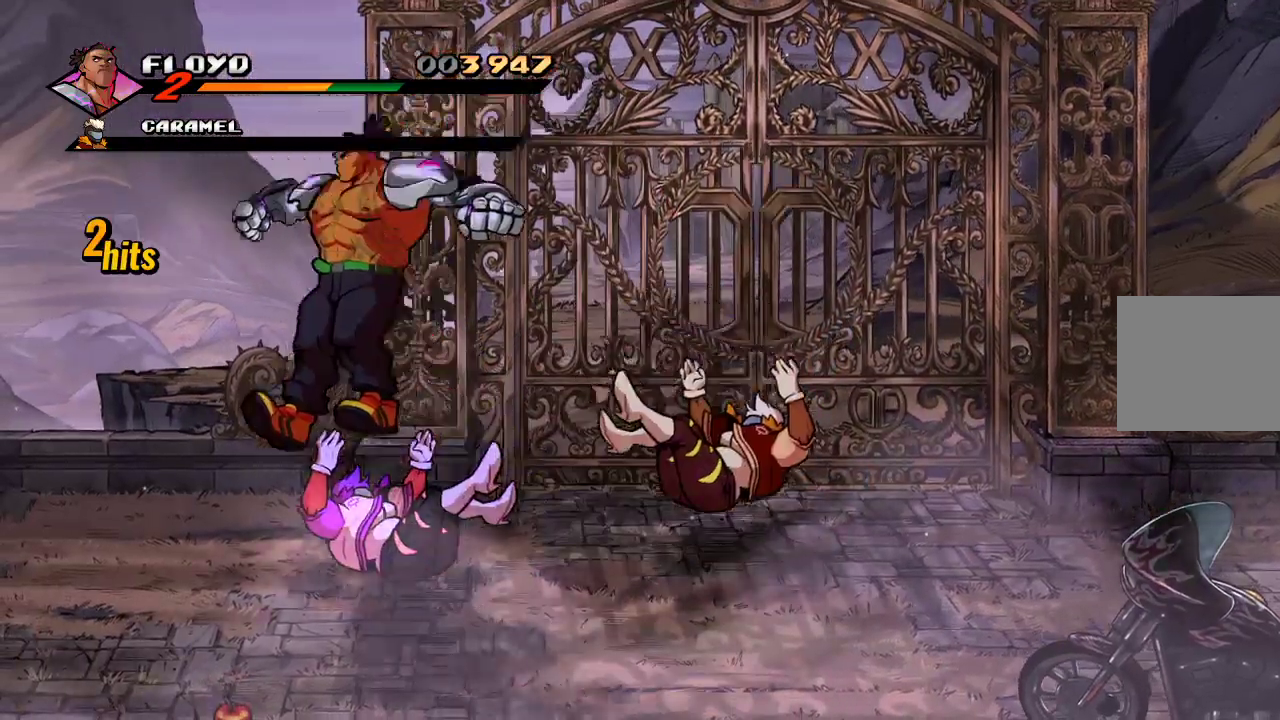
{"buttons": [], "left_stick": "down-right", "right_stick": "center", "events": [[200, "left_stick", "right"], [300, "left_stick", "down-right"]]}
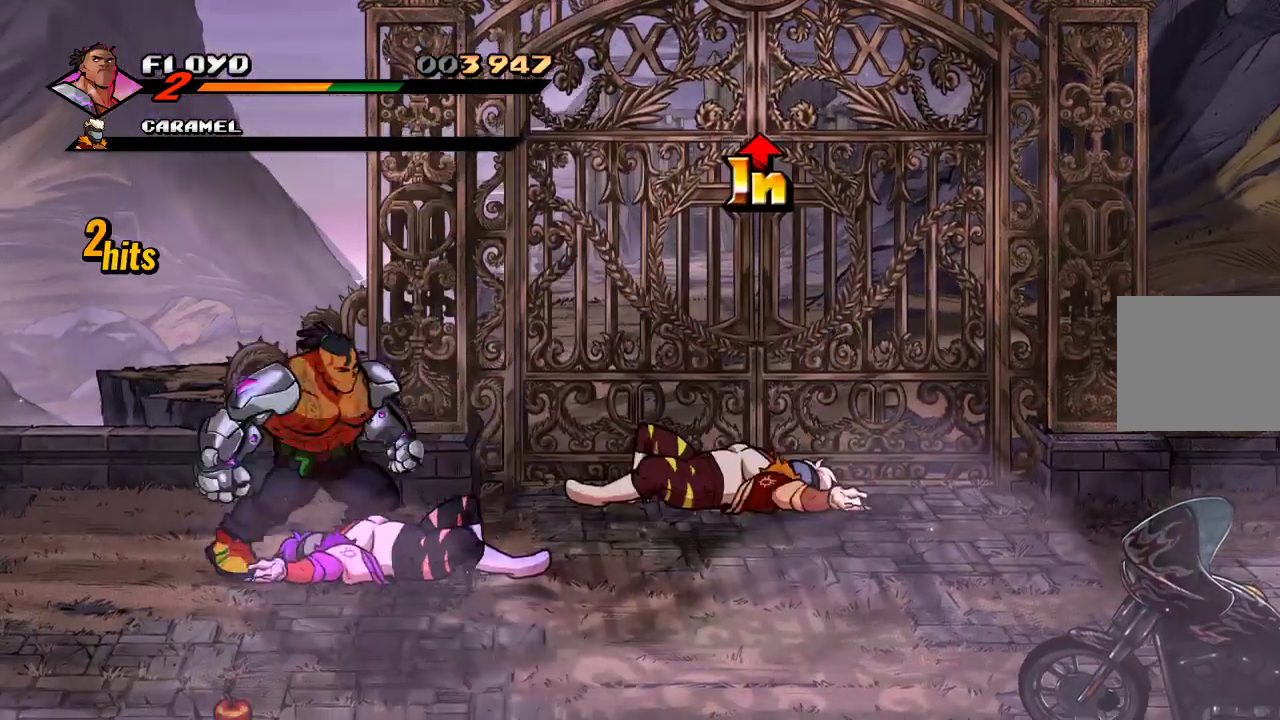
{"buttons": [], "left_stick": "down-right", "right_stick": "center", "events": []}
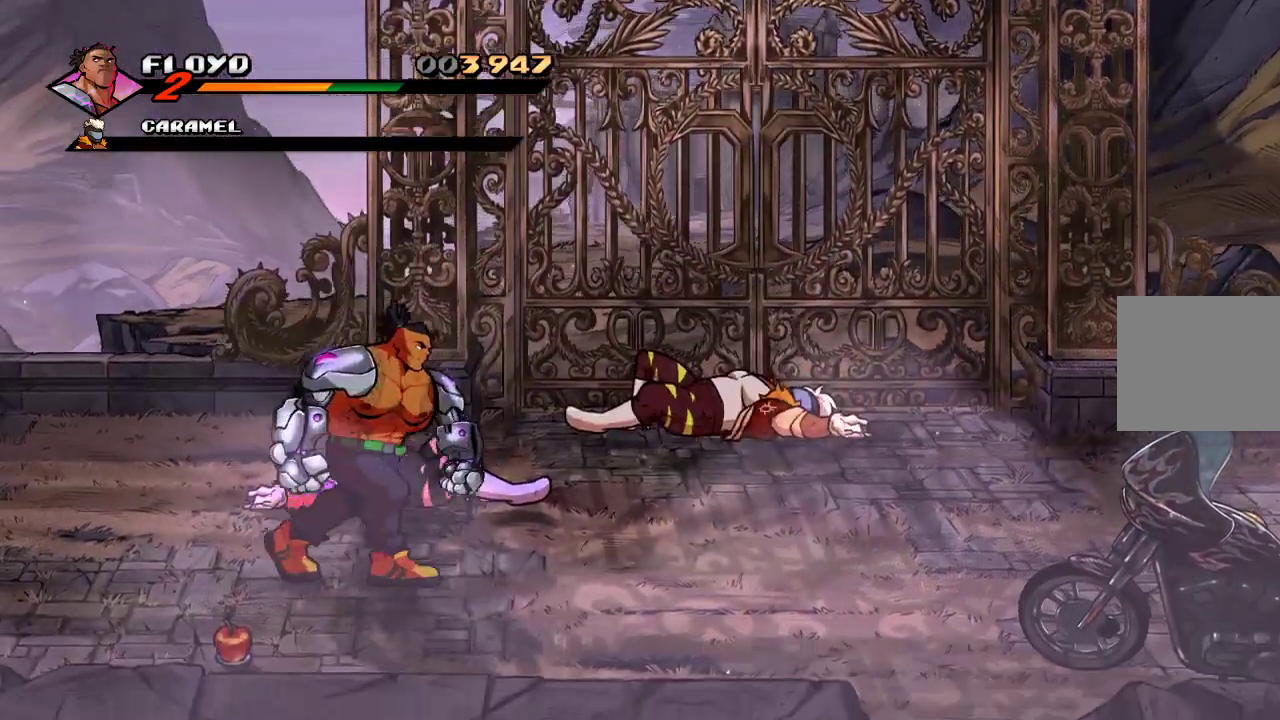
{"buttons": [], "left_stick": "down-left", "right_stick": "center", "events": [[100, "left_stick", "down"], [200, "left_stick", "down-left"]]}
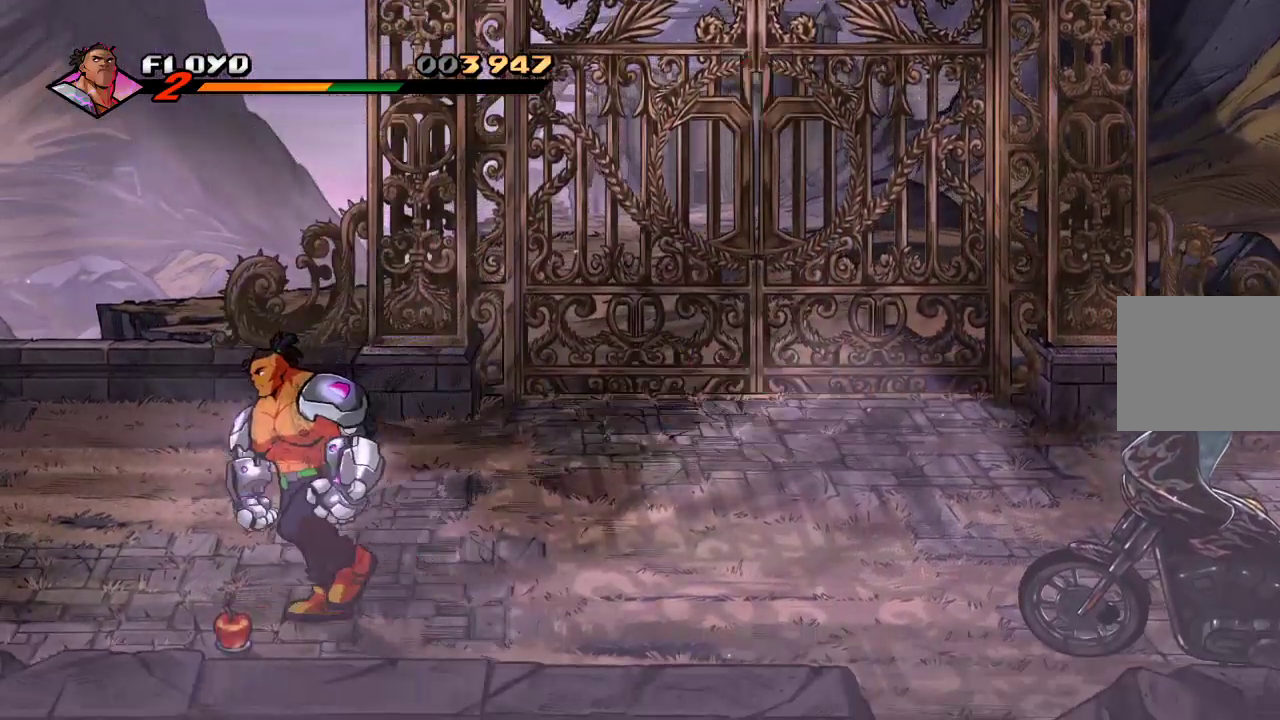
{"buttons": [], "left_stick": "right", "right_stick": "center"}
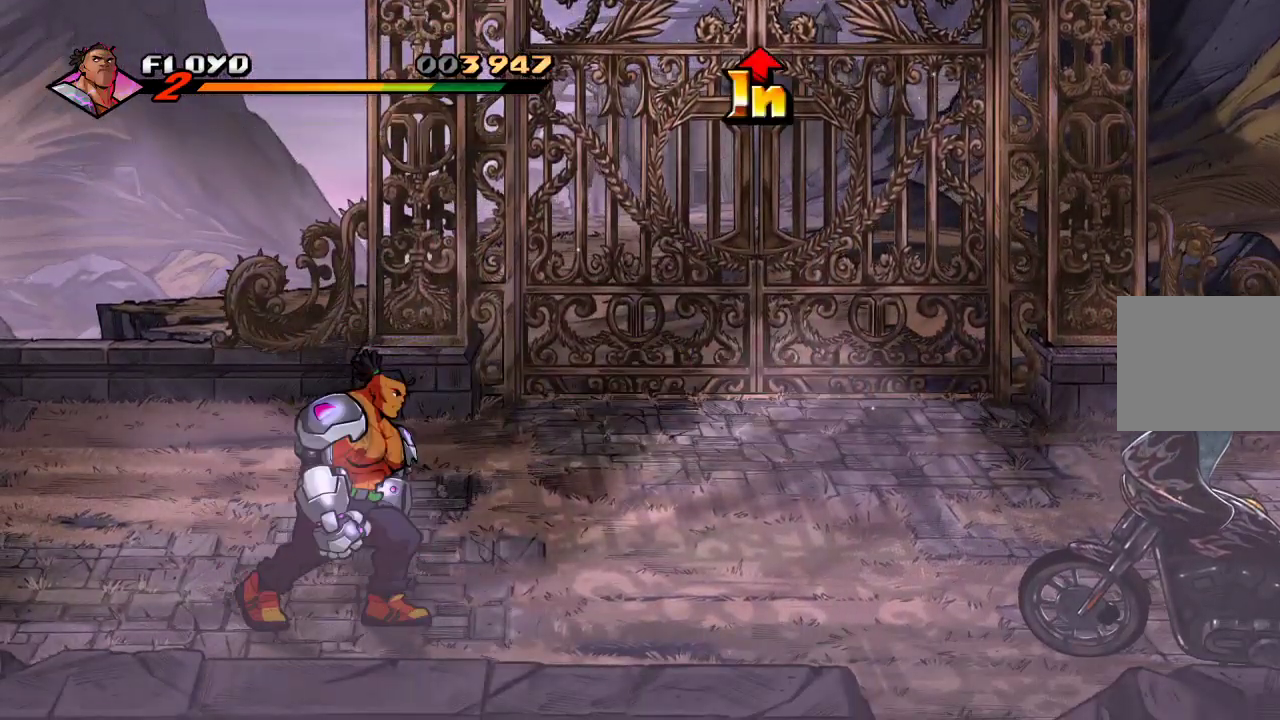
{"buttons": [], "left_stick": "right", "right_stick": "center", "events": [[333, "CROSS", "down"], [467, "CROSS", "up"]]}
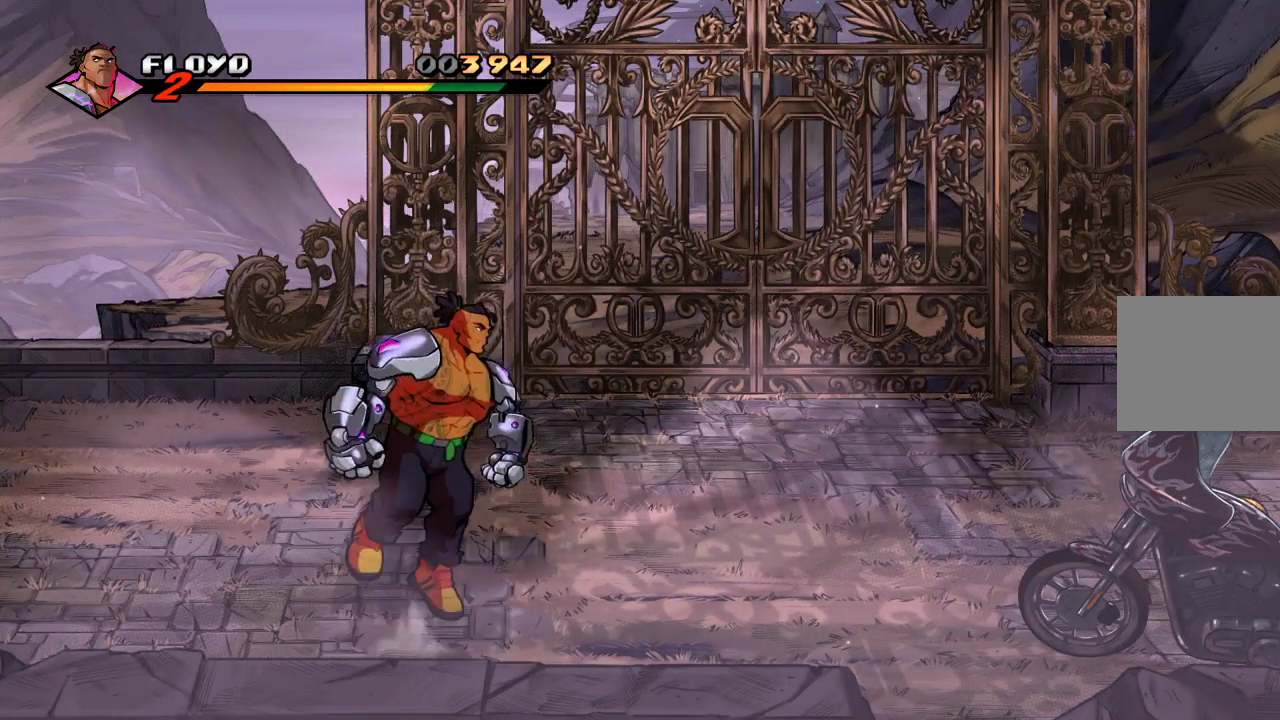
{"buttons": ["CROSS"], "left_stick": "right", "right_stick": "center", "events": [[467, "CROSS", "down"]]}
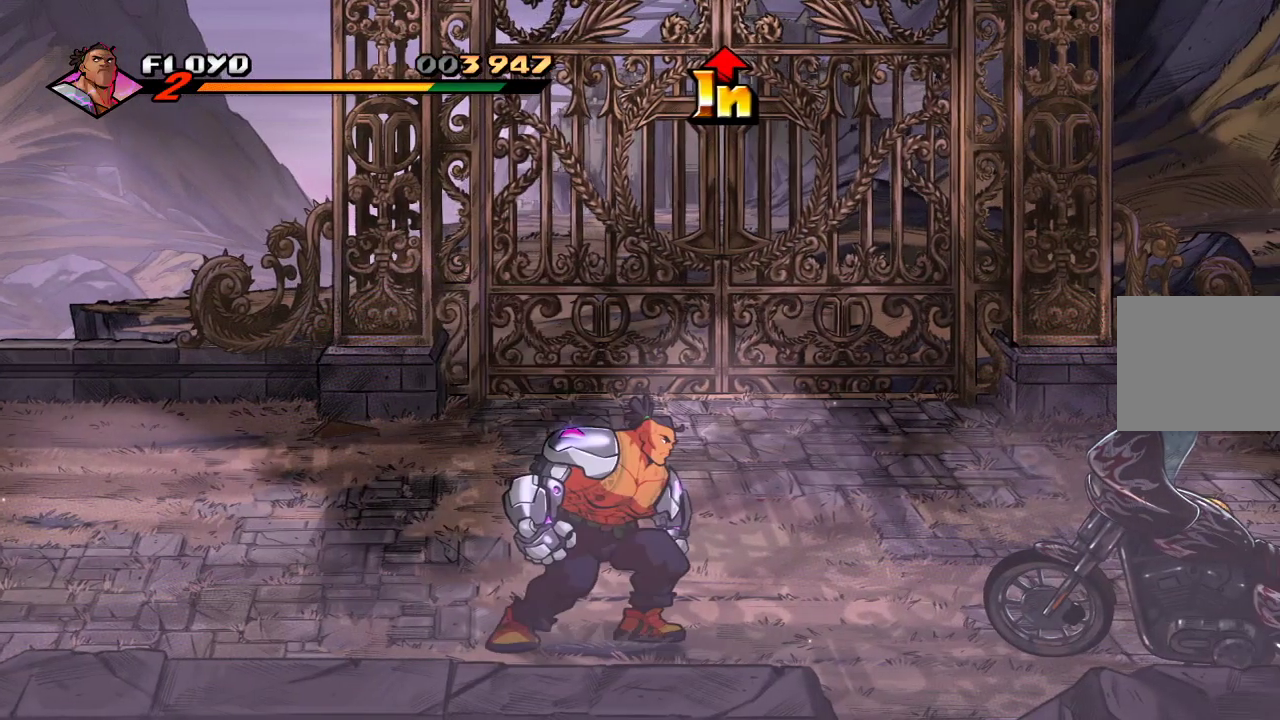
{"buttons": [], "left_stick": "right", "right_stick": "center", "events": [[133, "CROSS", "up"], [267, "SQUARE", "down"], [367, "SQUARE", "up"]]}
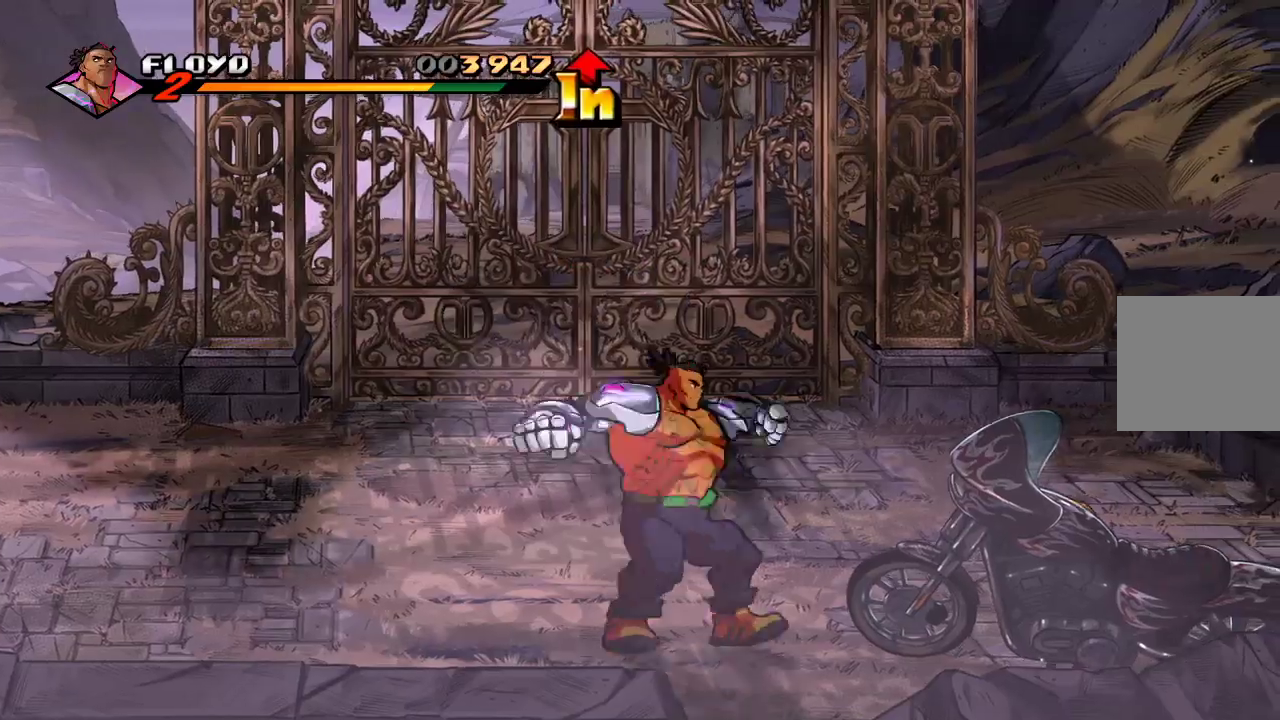
{"buttons": [], "left_stick": "right", "right_stick": "center"}
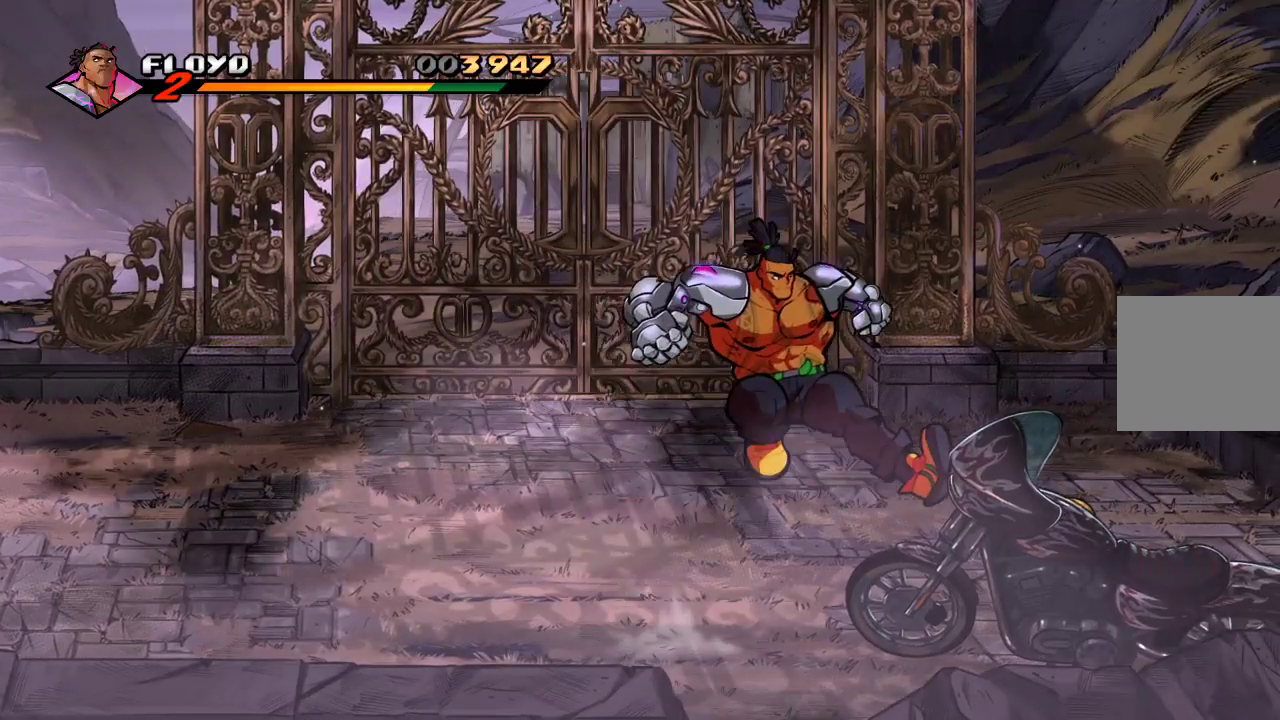
{"buttons": ["SQUARE"], "left_stick": "center", "right_stick": "center", "events": [[33, "SQUARE", "down"], [133, "SQUARE", "up"], [167, "SQUARE", "down"], [200, "left_stick", "center"], [233, "SQUARE", "up"], [267, "SQUARE", "down"], [333, "SQUARE", "up"], [400, "SQUARE", "down"], [467, "SQUARE", "up"], [500, "SQUARE", "down"]]}
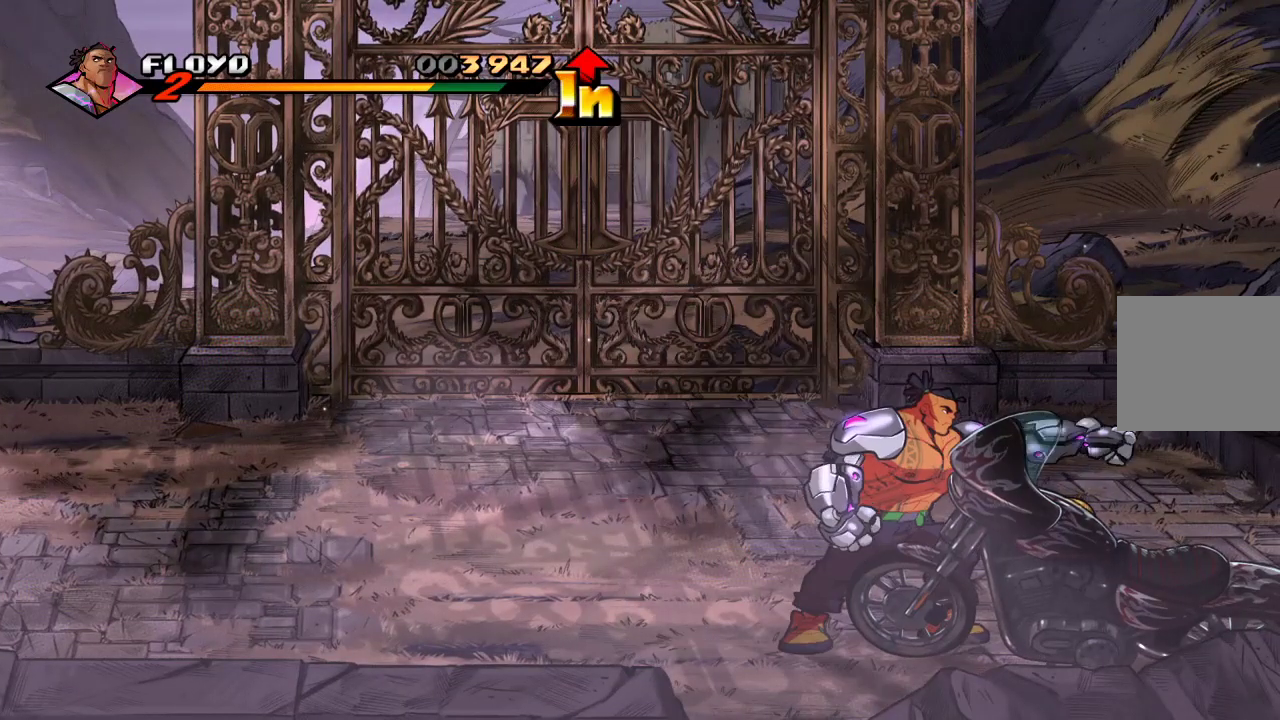
{"buttons": [], "left_stick": "left", "right_stick": "center", "events": [[67, "SQUARE", "up"], [133, "SQUARE", "down"], [167, "SQUARE", "up"], [267, "left_stick", "down-left"], [367, "left_stick", "left"]]}
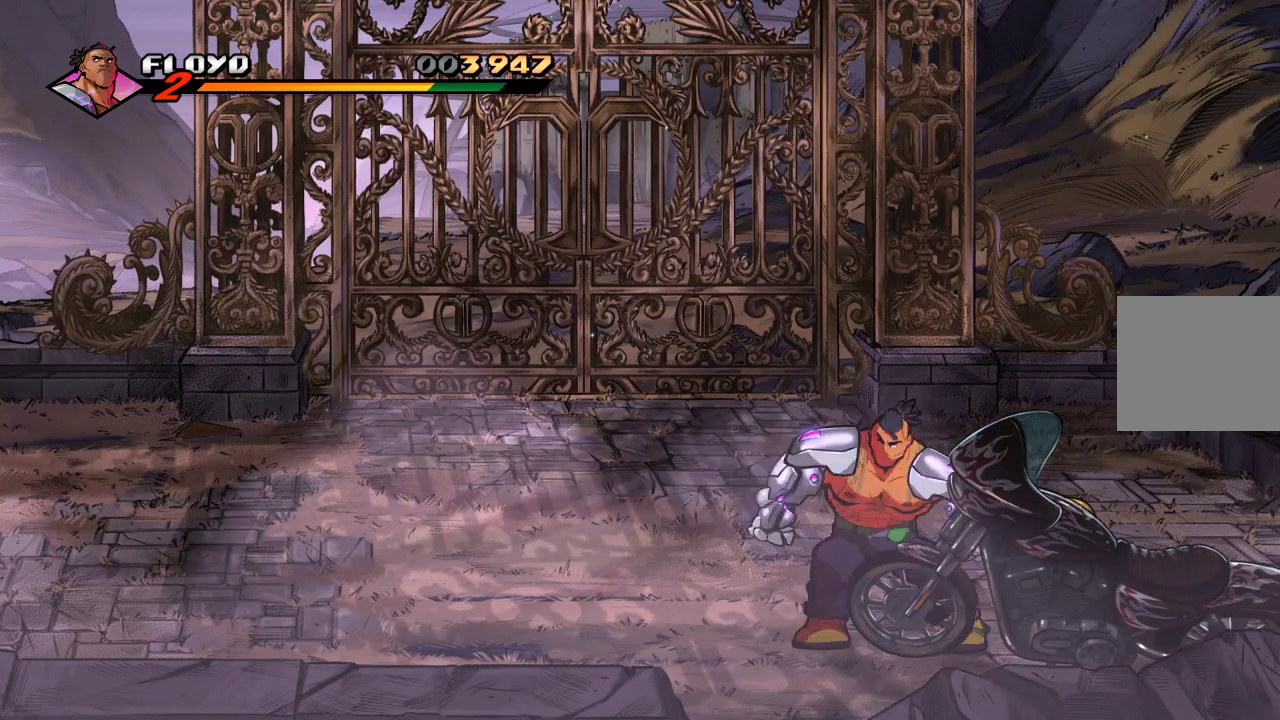
{"buttons": [], "left_stick": "center", "right_stick": "center", "events": [[267, "left_stick", "down"], [333, "left_stick", "right"], [400, "SQUARE", "down"], [433, "SQUARE", "up"], [433, "left_stick", "center"]]}
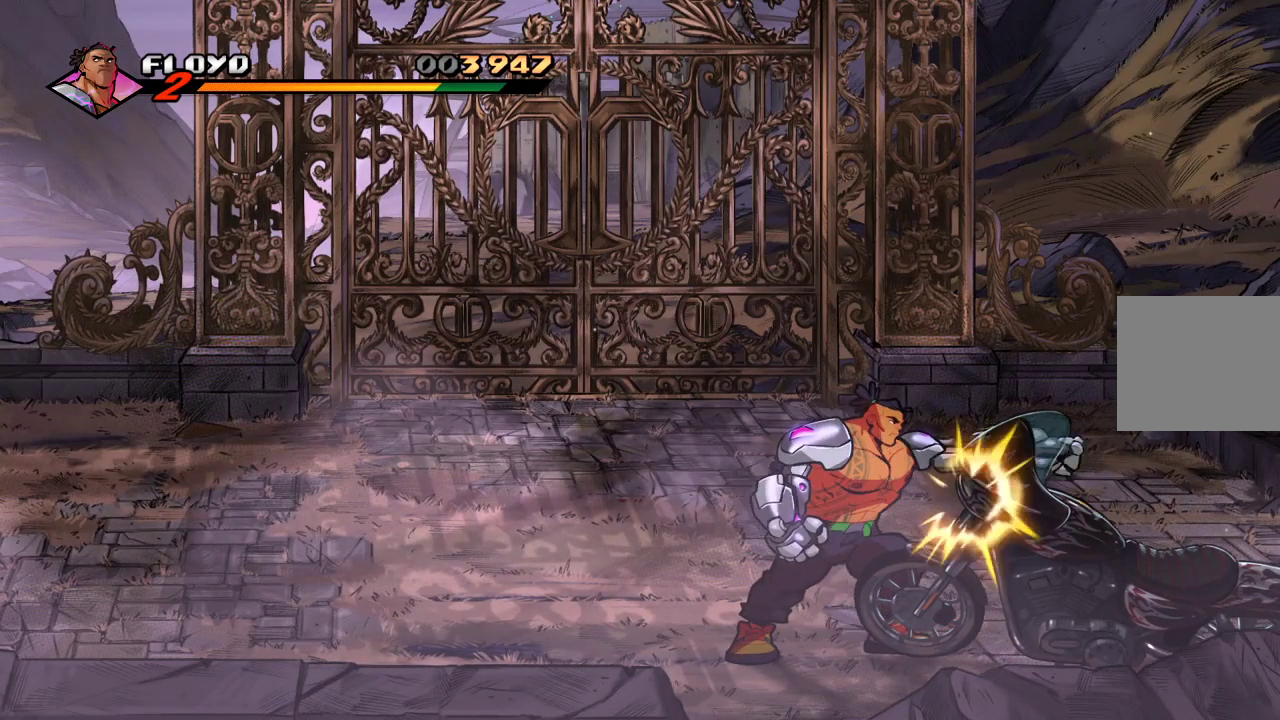
{"buttons": ["SQUARE"], "left_stick": "center", "right_stick": "center", "events": [[33, "SQUARE", "down"], [67, "SQUARE", "up"], [233, "left_stick", "left"], [333, "left_stick", "center"], [367, "SQUARE", "down"], [400, "SQUARE", "up"], [500, "SQUARE", "down"]]}
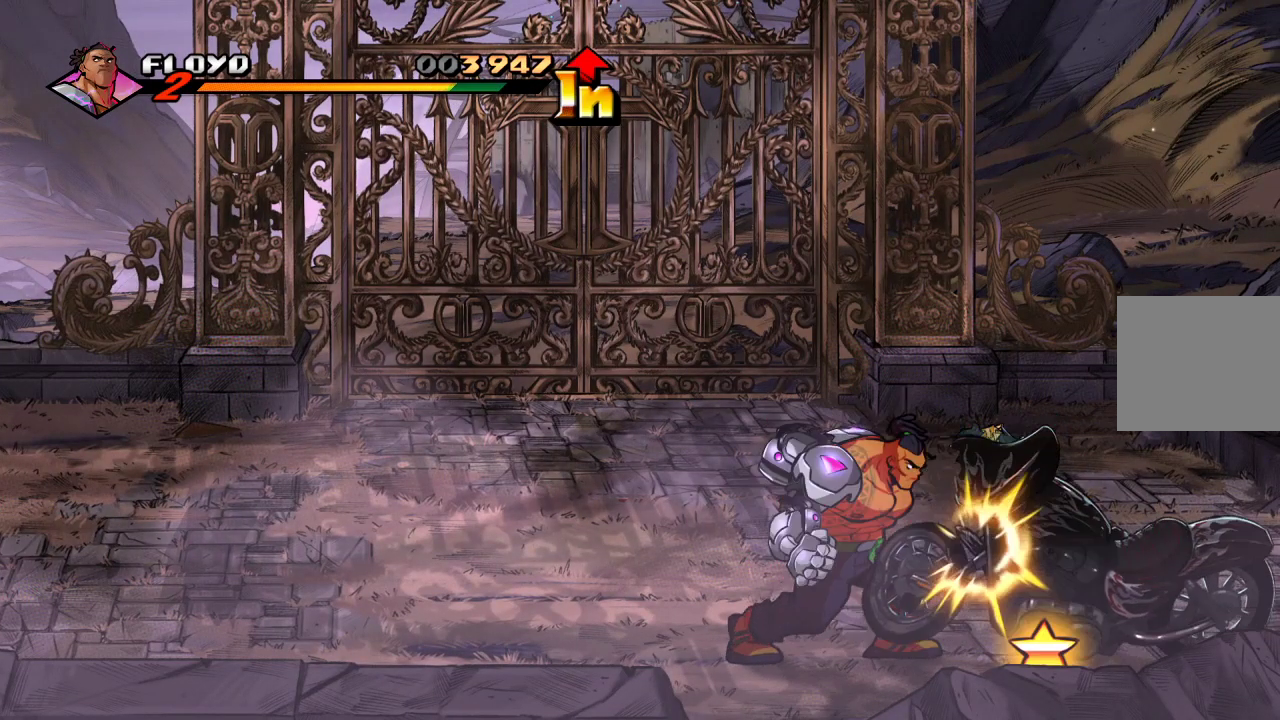
{"buttons": [], "left_stick": "right", "right_stick": "center", "events": [[100, "SQUARE", "up"], [167, "SQUARE", "down"], [233, "SQUARE", "up"], [267, "SQUARE", "down"], [300, "SQUARE", "up"], [467, "left_stick", "right"]]}
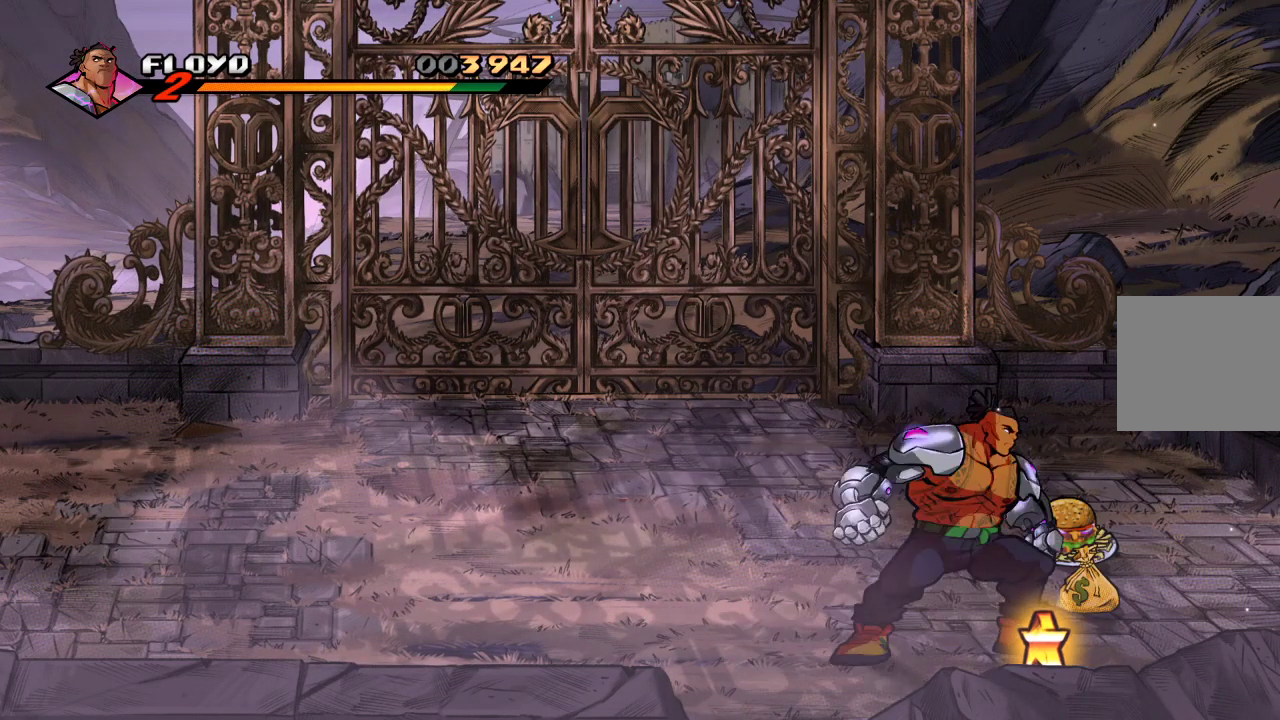
{"buttons": [], "left_stick": "down-right", "right_stick": "center", "events": [[367, "left_stick", "down-right"]]}
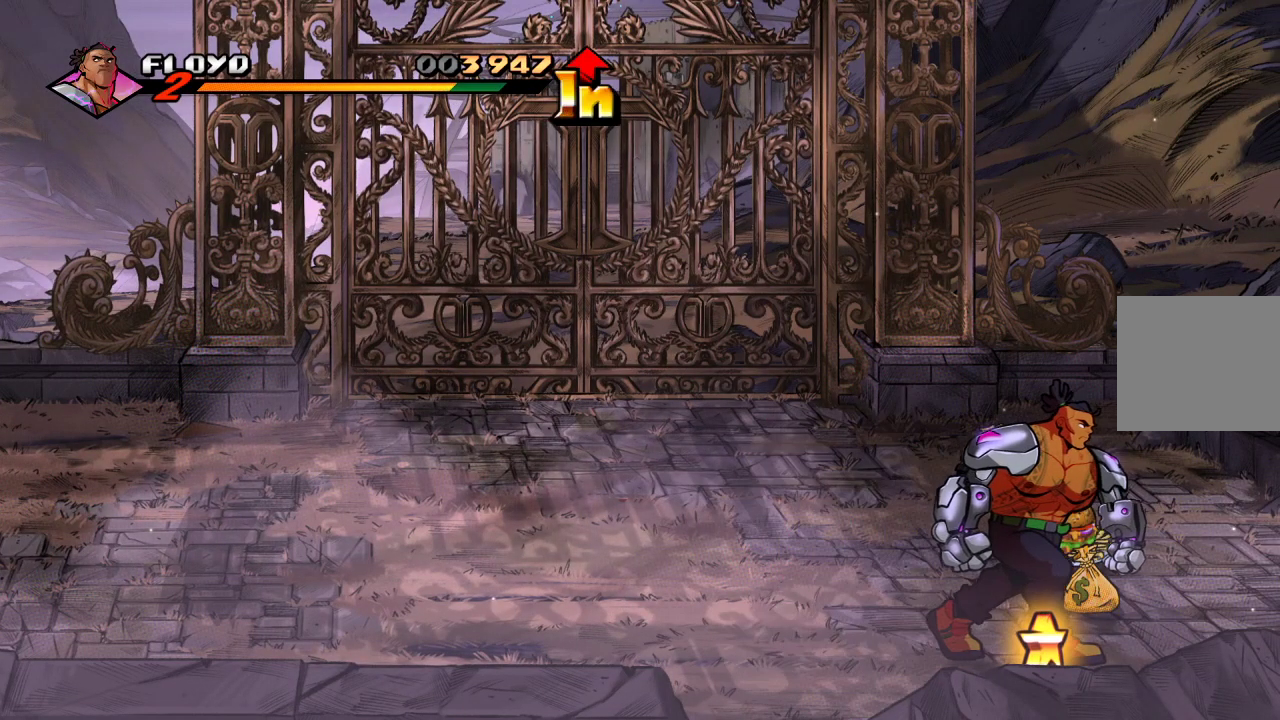
{"buttons": [], "left_stick": "up-right", "right_stick": "center", "events": [[133, "CIRCLE", "down"], [233, "CIRCLE", "up"], [233, "left_stick", "right"], [367, "left_stick", "up-right"]]}
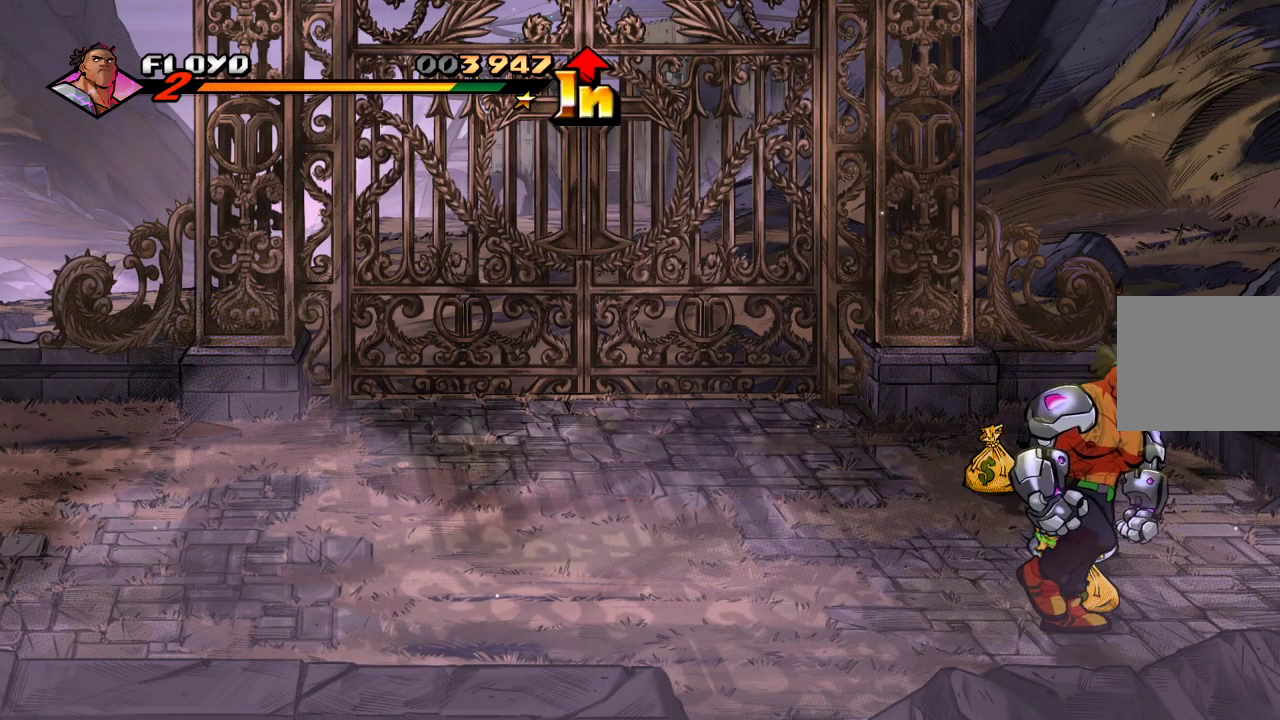
{"buttons": [], "left_stick": "up", "right_stick": "center", "events": [[100, "CIRCLE", "down"], [200, "CIRCLE", "up"], [400, "left_stick", "up"]]}
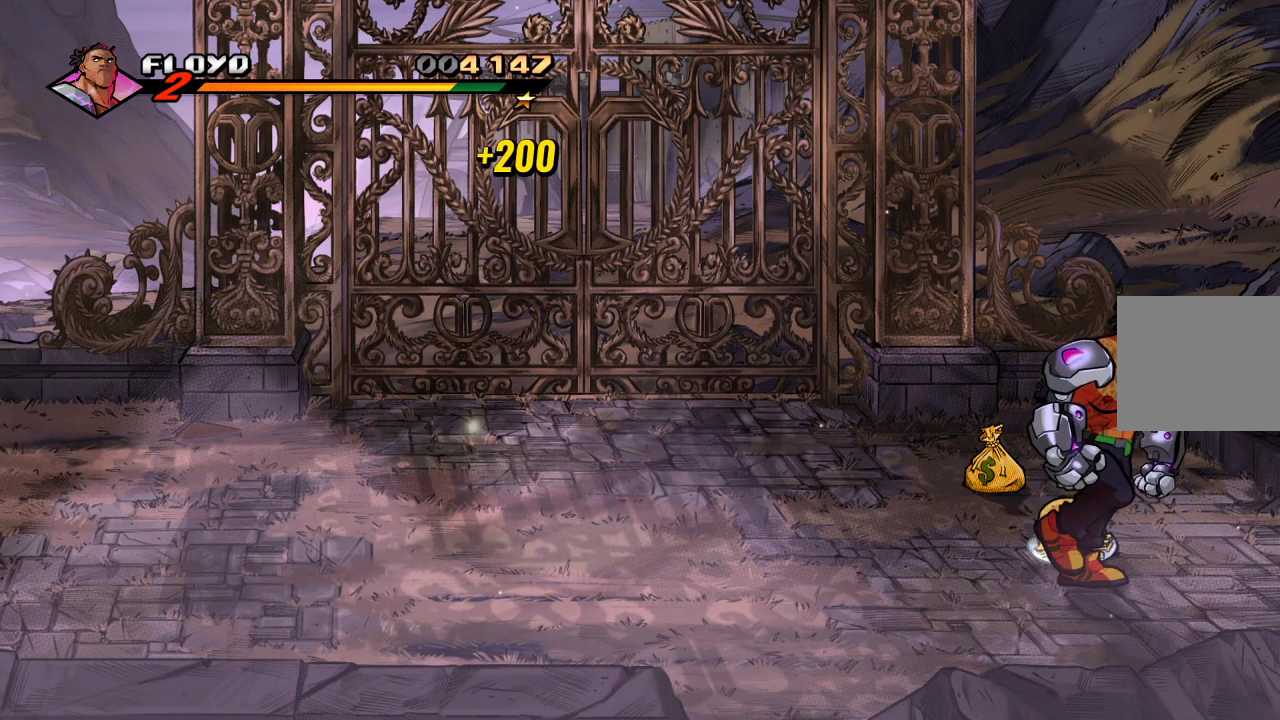
{"buttons": [], "left_stick": "up", "right_stick": "center", "events": [[67, "CIRCLE", "down"], [200, "CIRCLE", "up"]]}
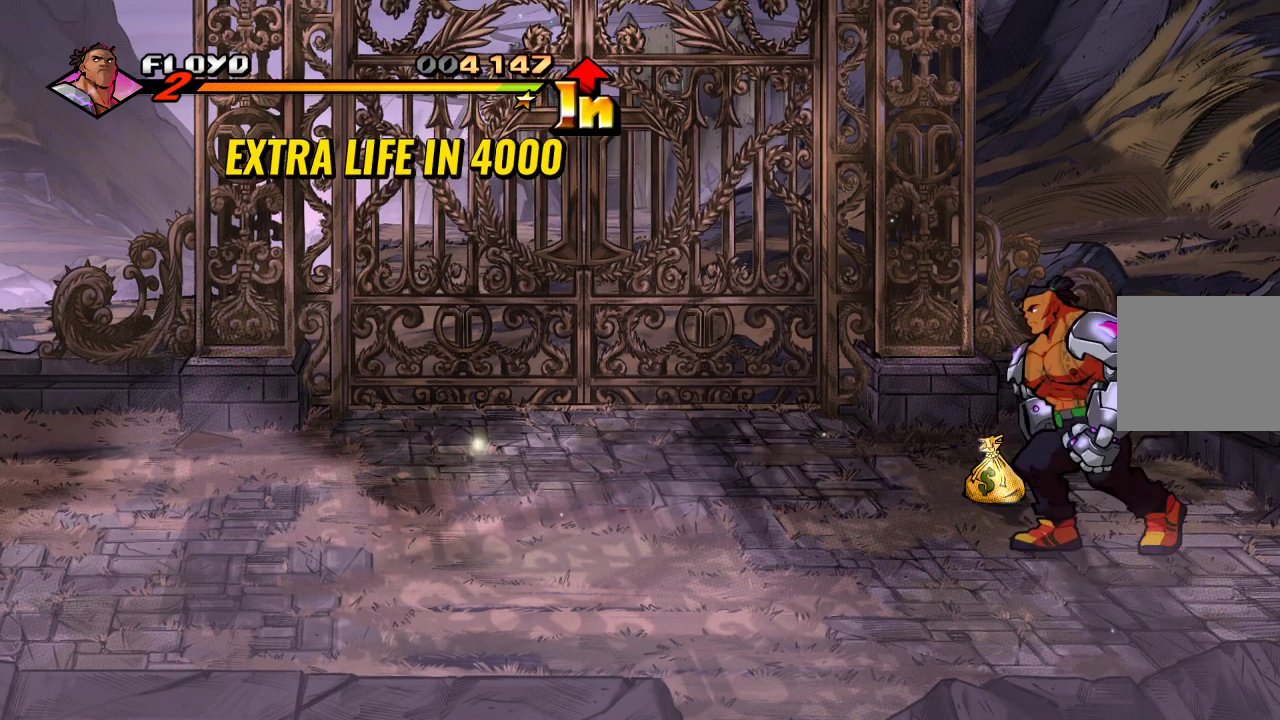
{"buttons": [], "left_stick": "left", "right_stick": "center", "events": [[333, "CIRCLE", "down"], [333, "left_stick", "left"], [400, "CIRCLE", "up"]]}
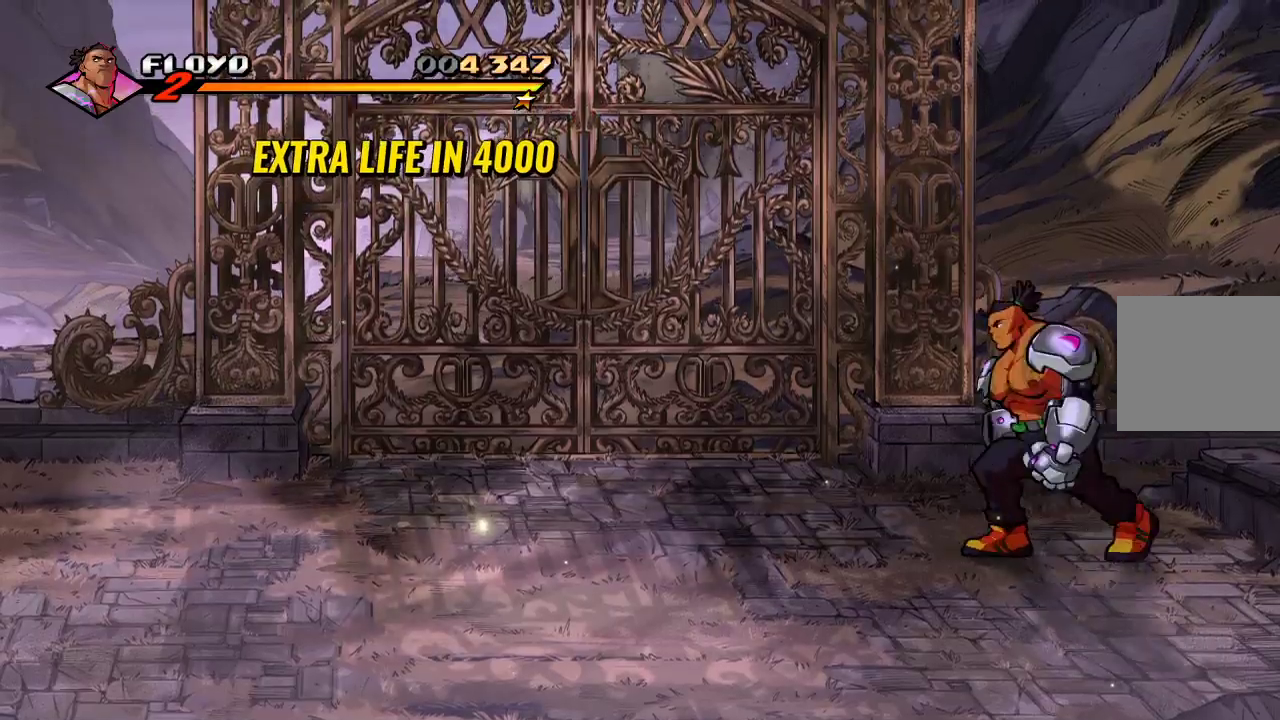
{"buttons": [], "left_stick": "left", "right_stick": "center", "events": []}
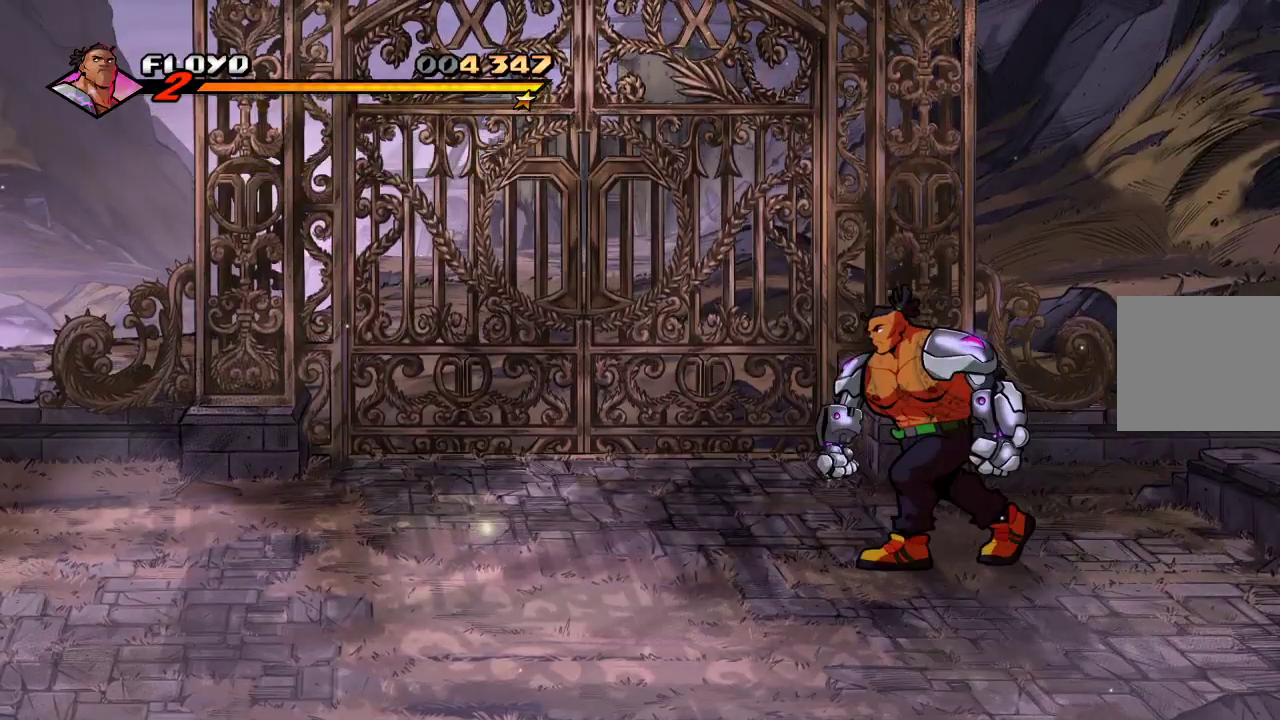
{"buttons": [], "left_stick": "left", "right_stick": "center", "events": []}
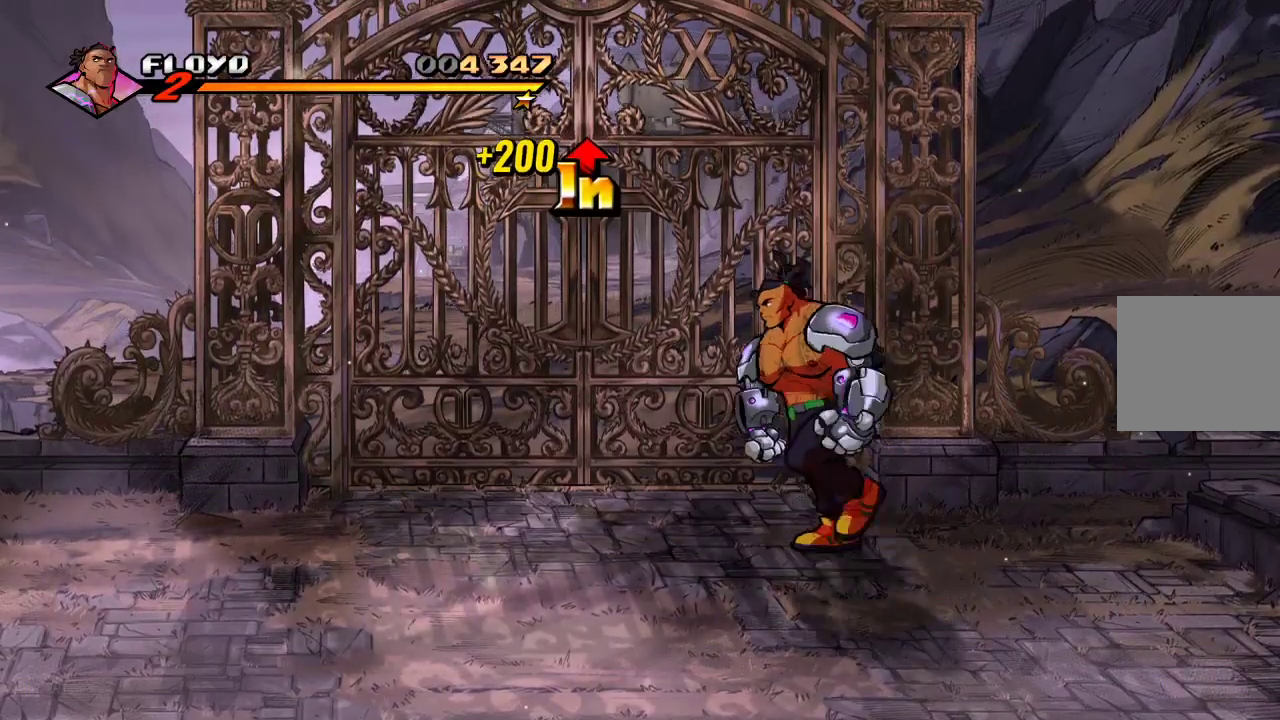
{"buttons": [], "left_stick": "center", "right_stick": "center", "events": [[133, "left_stick", "up-left"], [367, "left_stick", "center"]]}